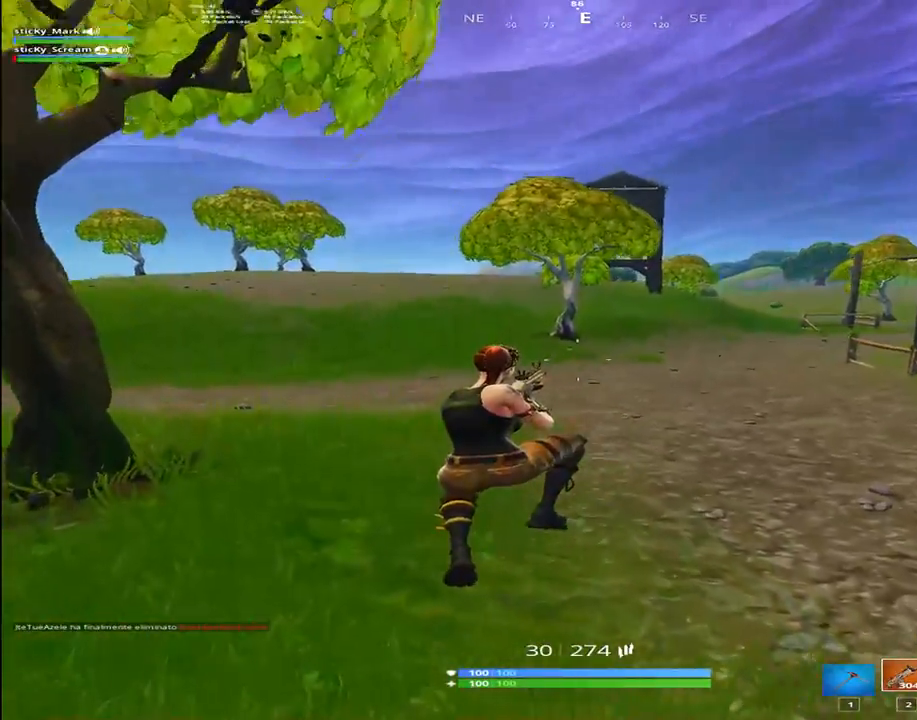
Gameplay with keyboard; each line is a JSON object with the keys held at the frame after it. "events" lists presses ("down") and releases ("up") of "1", "2", "3", "4", "5", "6", "7", "8", "9", "a", "alt", "b", "c", "caps_lock", "ctrl", "d", "e", "f", "g", "h", "i", "j", "k", "m", "n", "q", "r", "s", "shift", "space", "super", "t", "tab", "tilde", "u", "v", "w", "x", "y" and "z" between this image and that frame as [ms after this image, input, new state], when the widget could be followed in between. No other keys are recorded. Mouse input is not recorded.
{"keys": ["a", "shift", "w"], "events": []}
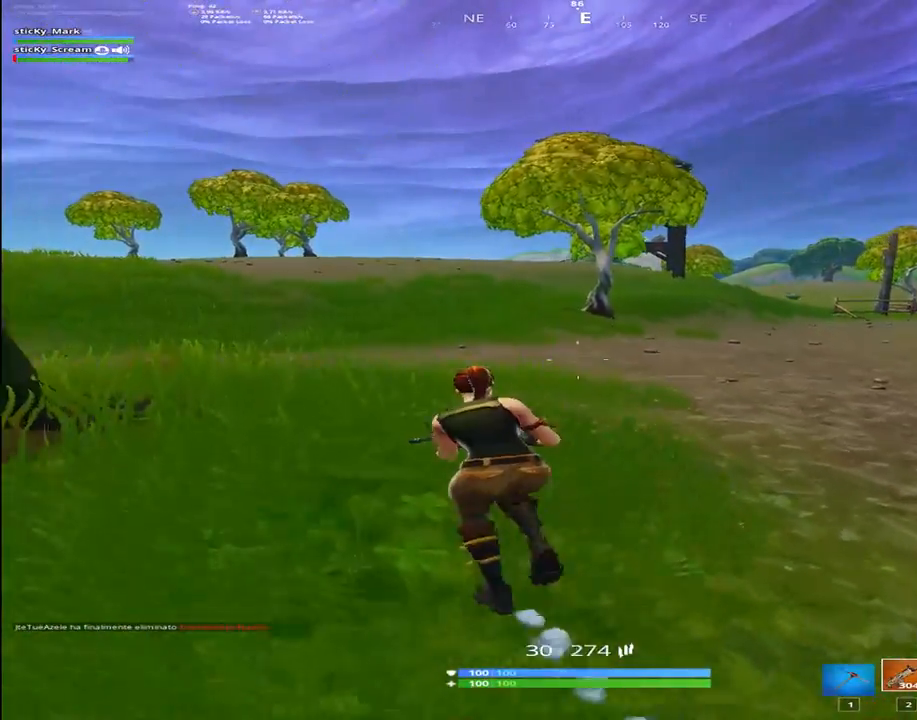
{"keys": ["a", "shift", "w"], "events": []}
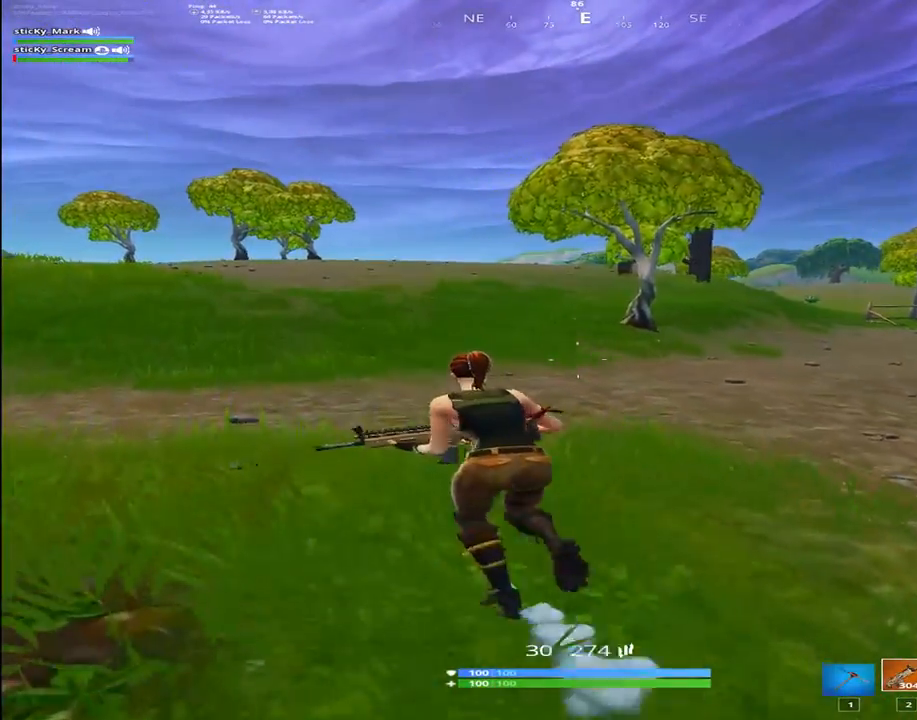
{"keys": ["a", "shift", "w"], "events": []}
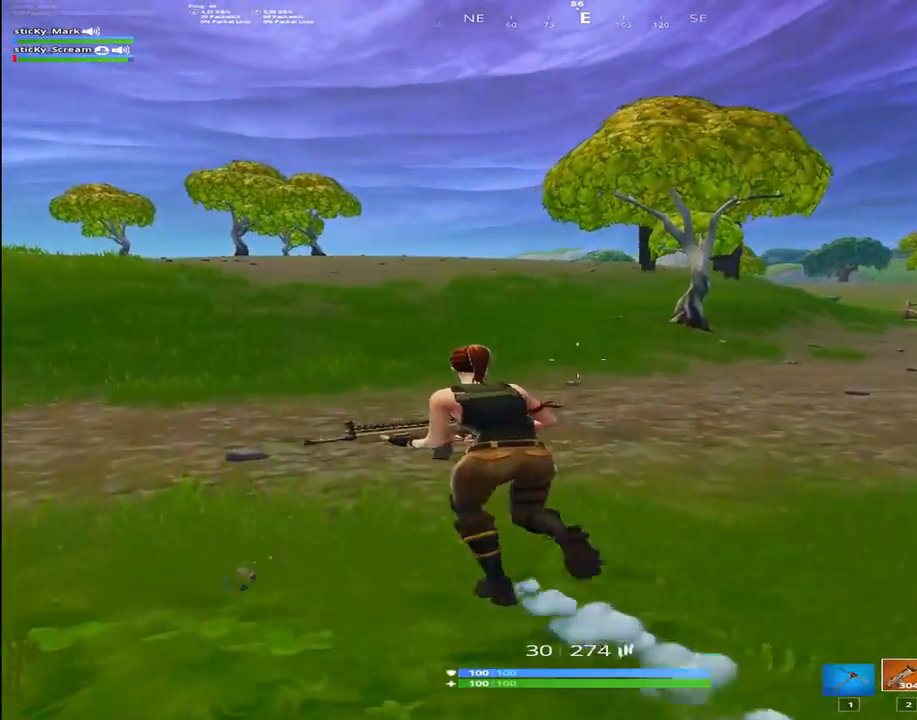
{"keys": ["a", "shift", "space", "w"], "events": [[284, "space", "down"]]}
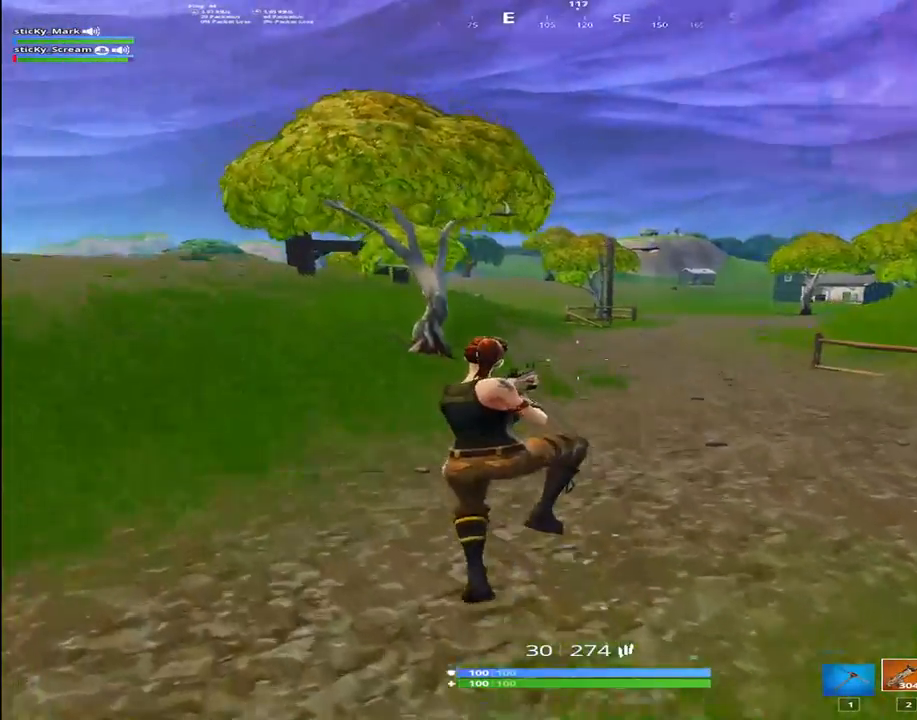
{"keys": ["a", "shift", "w"], "events": [[167, "space", "up"]]}
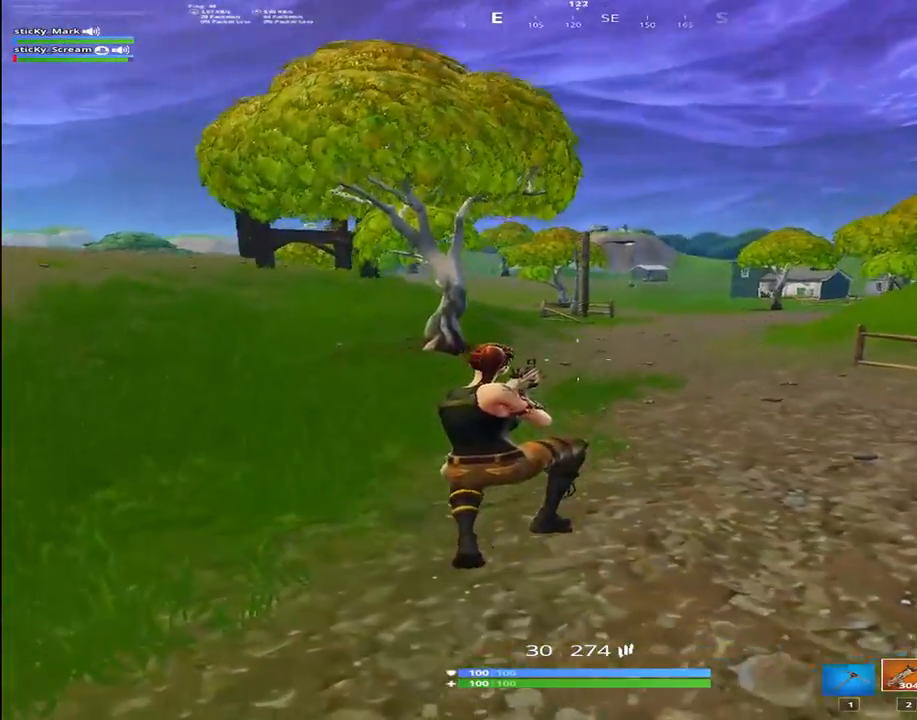
{"keys": ["a", "shift", "w"], "events": [[184, "space", "down"], [417, "space", "up"]]}
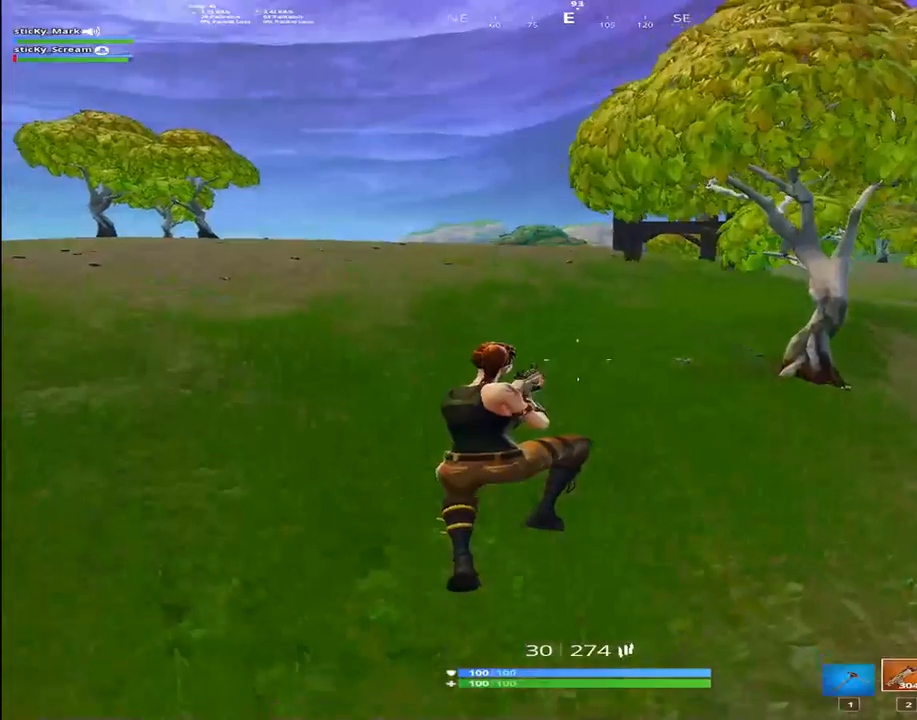
{"keys": ["a", "shift", "space", "w"], "events": [[200, "space", "down"]]}
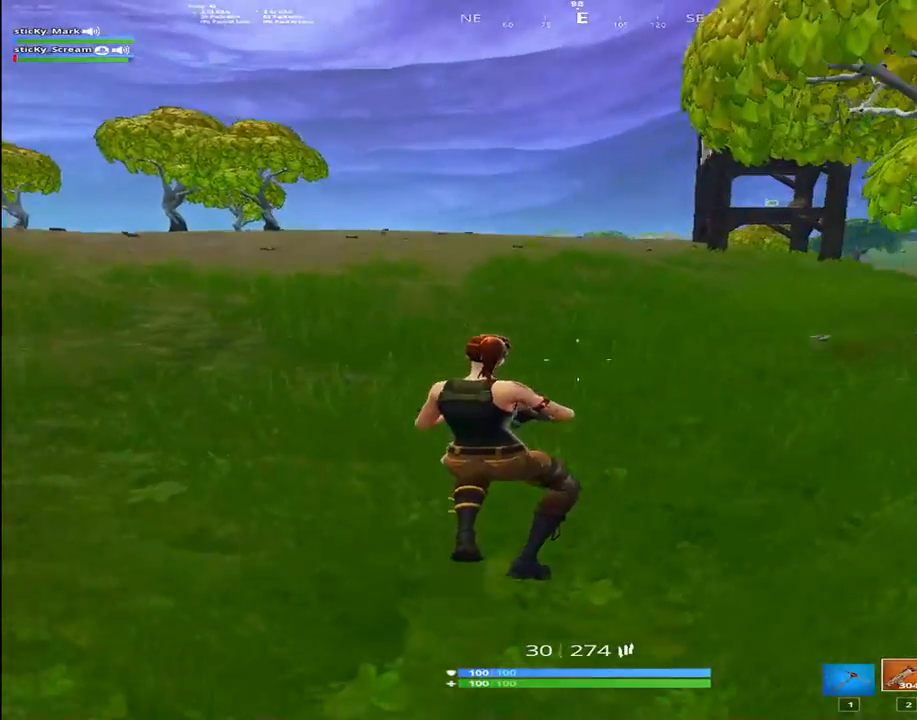
{"keys": ["a", "space", "w"], "events": [[17, "shift", "up"], [67, "space", "up"], [400, "space", "down"]]}
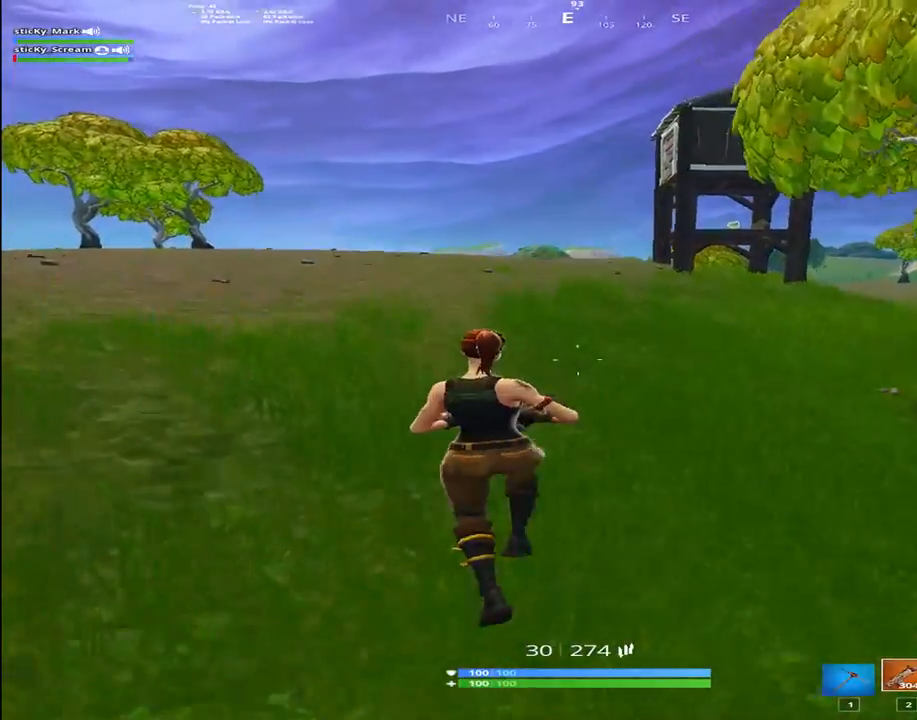
{"keys": ["a", "shift", "w"], "events": [[17, "shift", "down"], [84, "space", "up"]]}
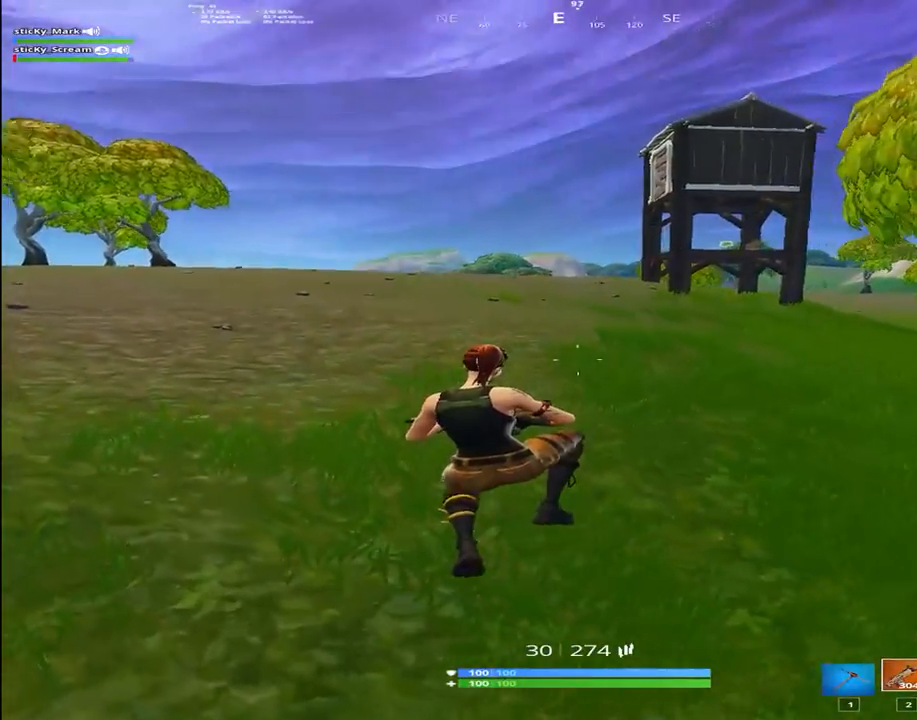
{"keys": ["a", "shift", "w"], "events": [[150, "a", "up"], [434, "a", "down"]]}
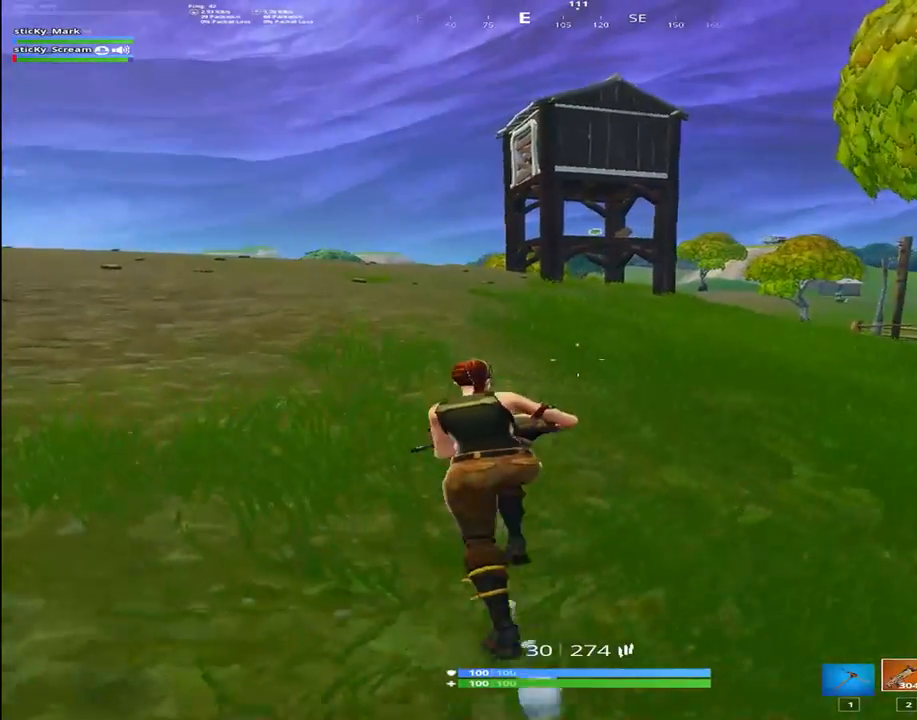
{"keys": ["shift", "w"], "events": [[17, "a", "up"]]}
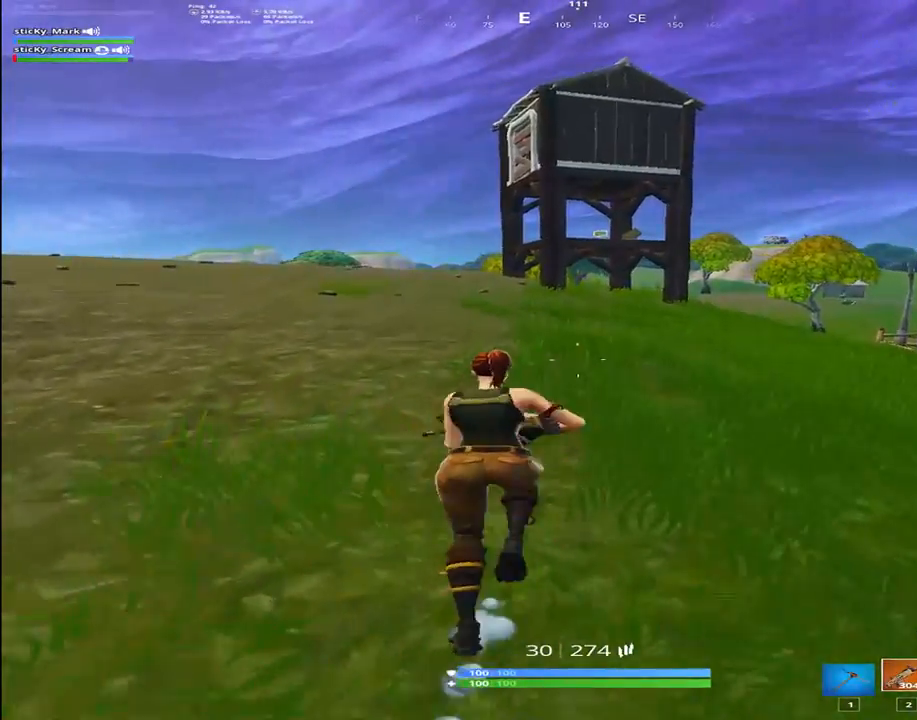
{"keys": ["shift", "space", "w"], "events": [[34, "5", "down"], [184, "5", "up"], [317, "shift", "up"], [467, "shift", "down"], [500, "space", "down"]]}
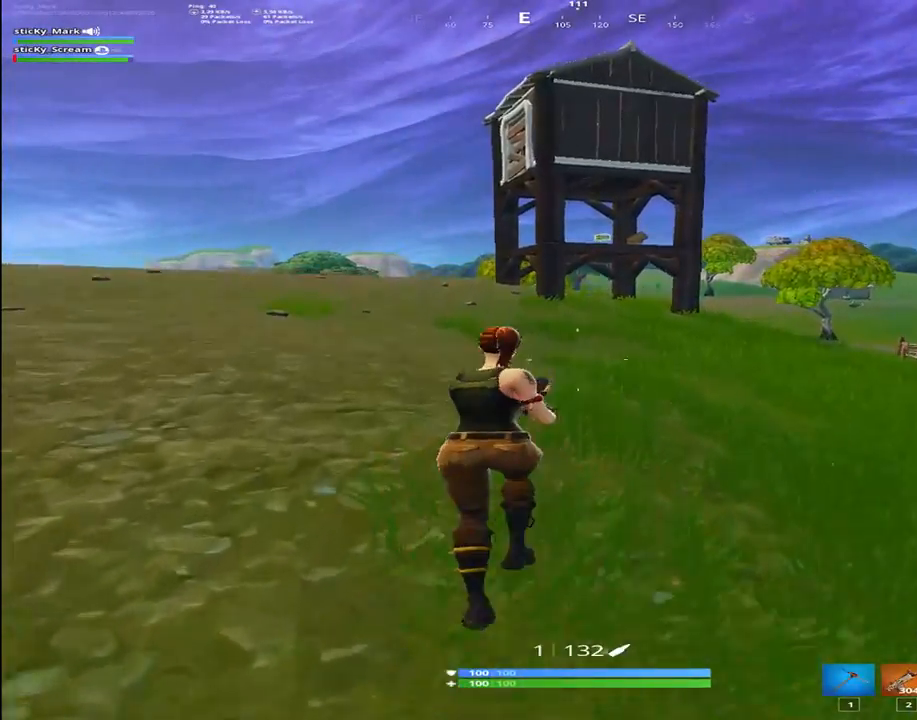
{"keys": ["shift", "w"], "events": [[100, "1", "down"], [234, "1", "up"], [284, "space", "up"]]}
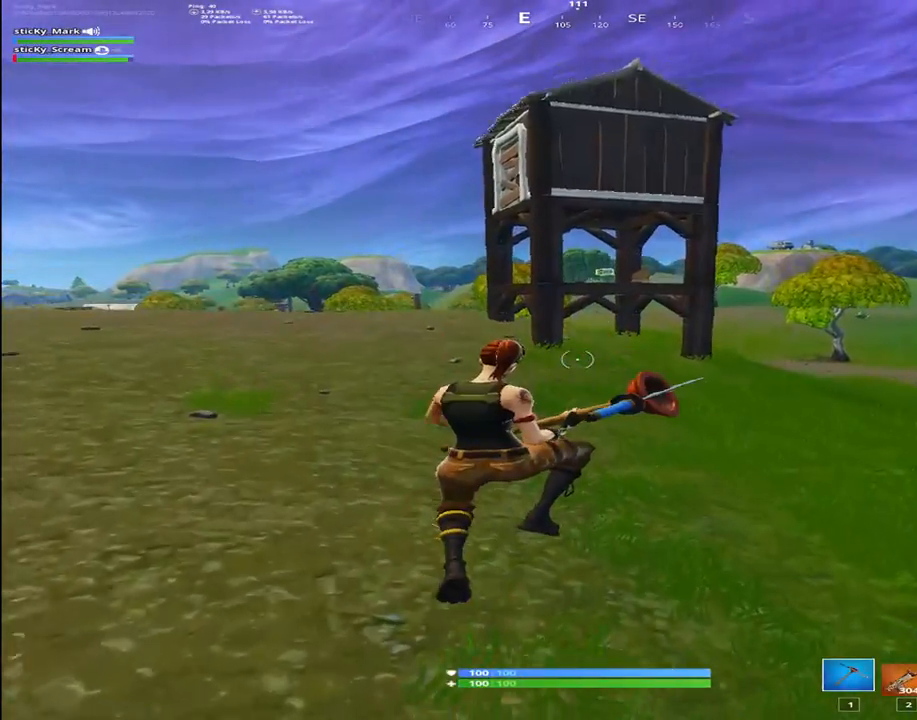
{"keys": ["1", "shift", "space", "w"], "events": [[217, "6", "down"], [350, "6", "up"], [450, "space", "down"], [484, "1", "down"]]}
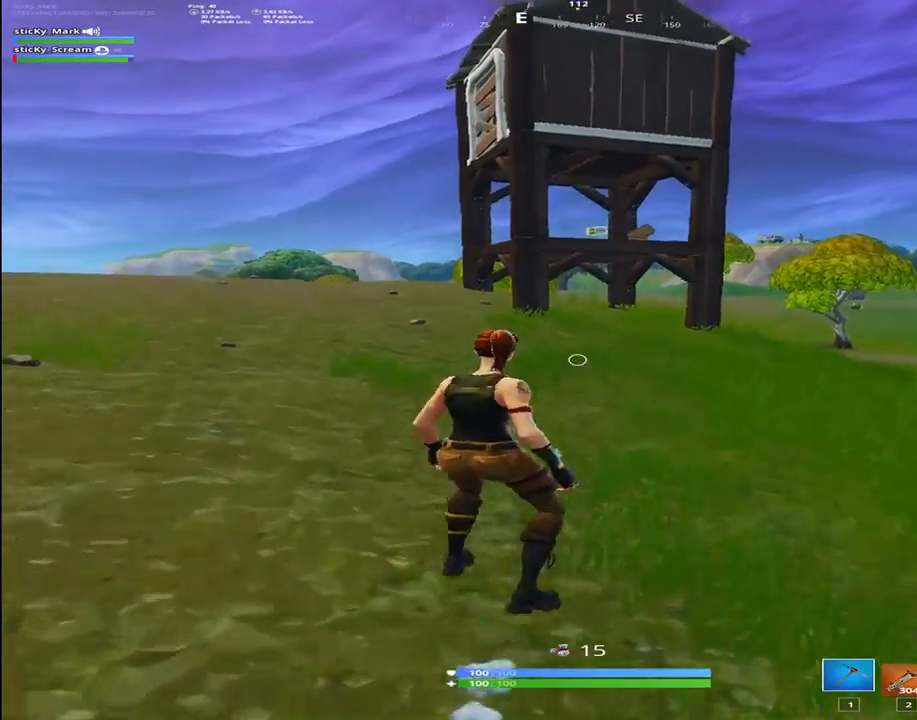
{"keys": ["shift", "w"], "events": [[134, "1", "up"], [267, "space", "up"]]}
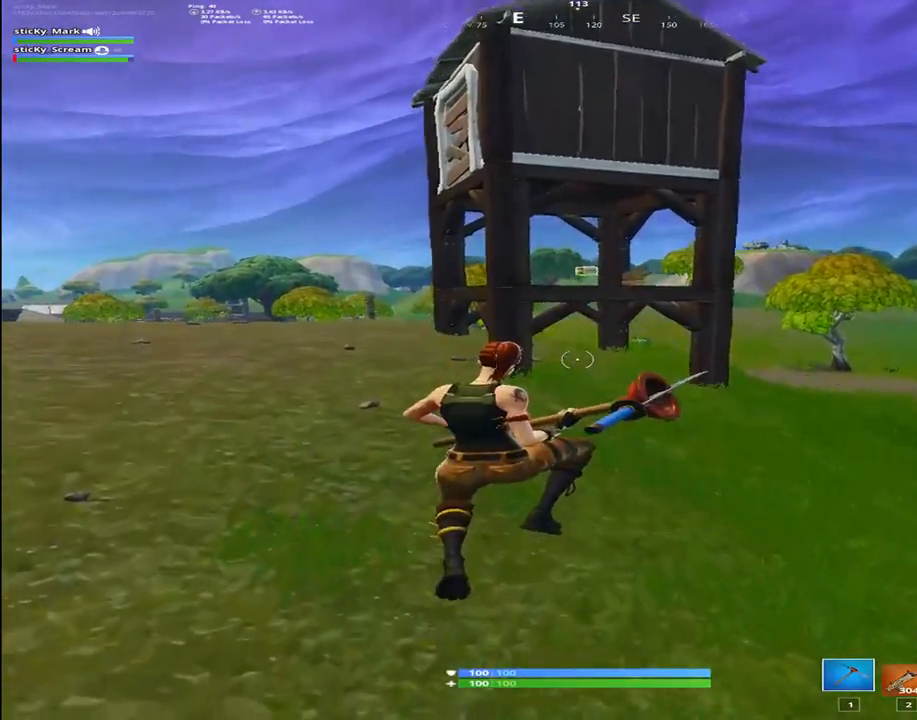
{"keys": ["shift", "w"], "events": []}
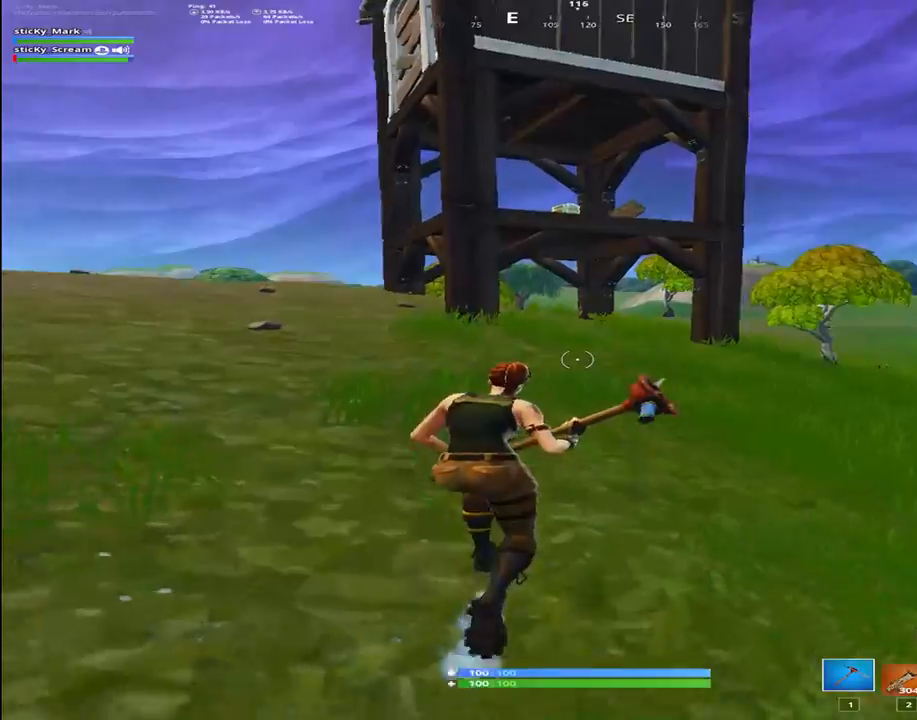
{"keys": ["1", "shift", "w"], "events": [[150, "space", "down"], [200, "q", "down"], [300, "space", "up"], [350, "q", "up"], [450, "1", "down"]]}
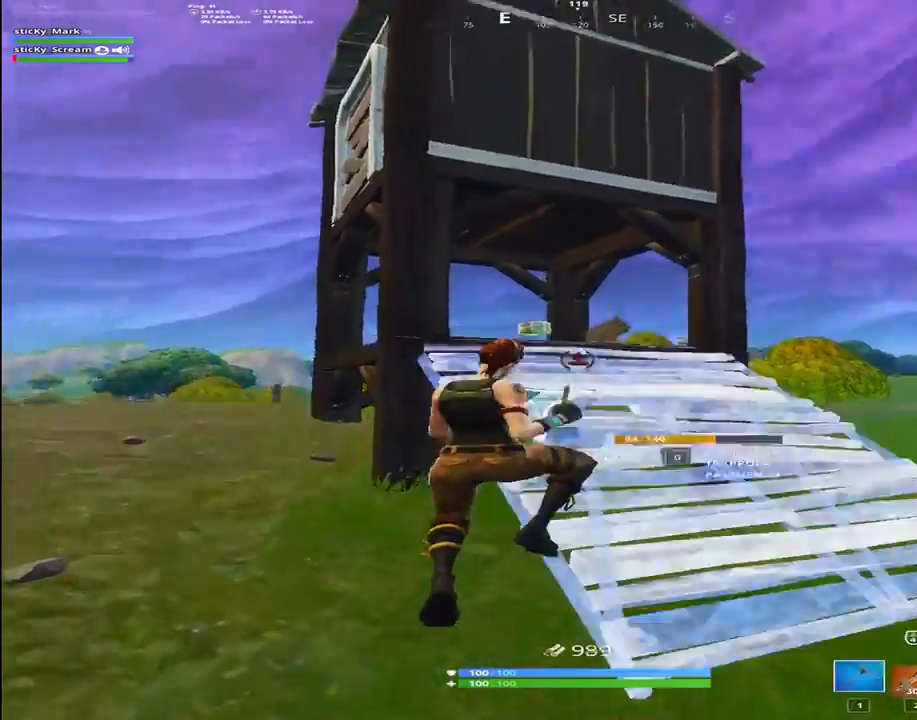
{"keys": ["d", "shift", "w"], "events": [[34, "1", "up"], [84, "shift", "up"], [134, "shift", "down"], [184, "a", "down"], [284, "a", "up"], [317, "d", "down"]]}
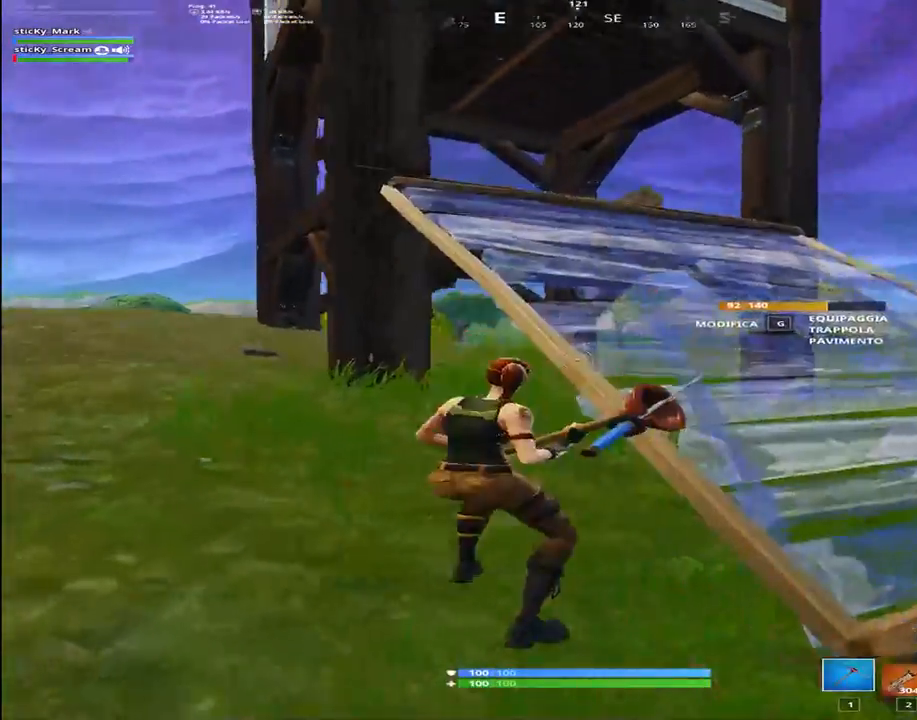
{"keys": ["d", "shift", "space", "w"], "events": [[50, "w", "up"], [100, "space", "down"], [384, "w", "down"]]}
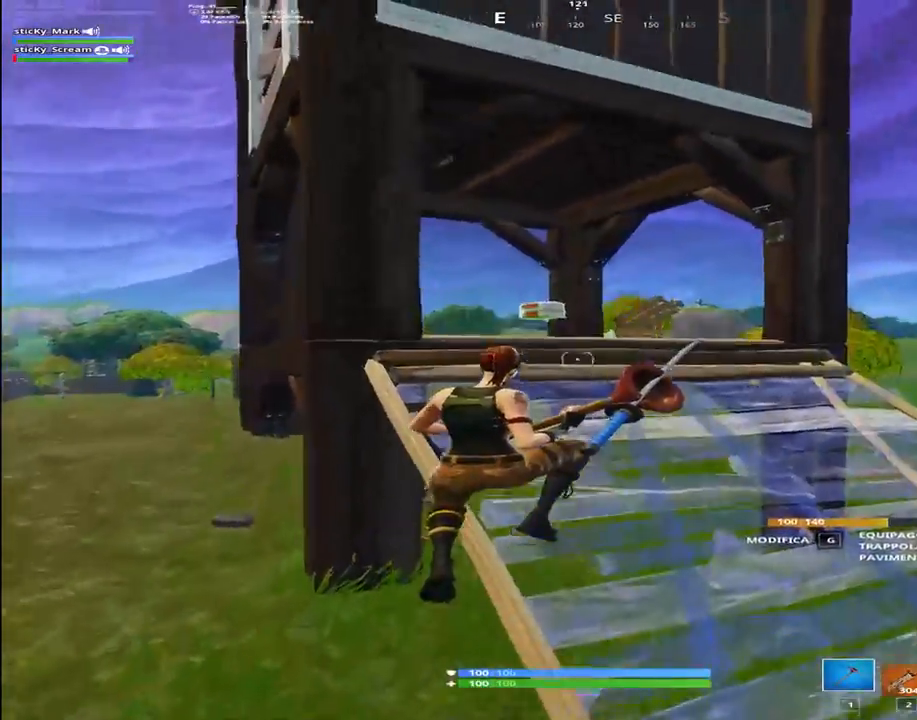
{"keys": ["shift", "w"], "events": [[17, "d", "up"], [17, "space", "up"], [167, "6", "down"], [267, "6", "up"]]}
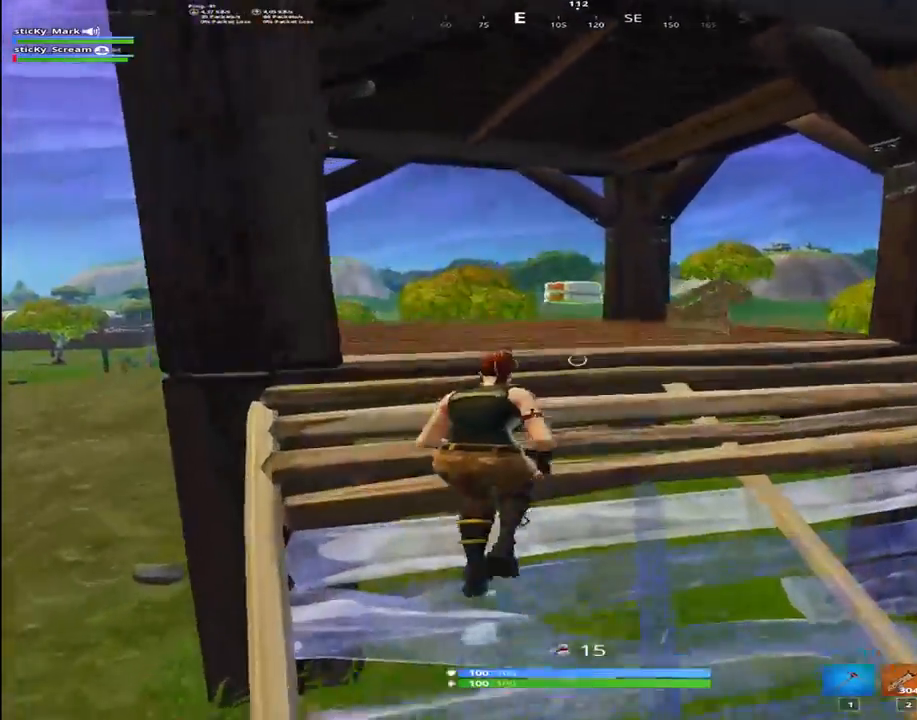
{"keys": ["e", "shift", "w"], "events": [[367, "e", "down"]]}
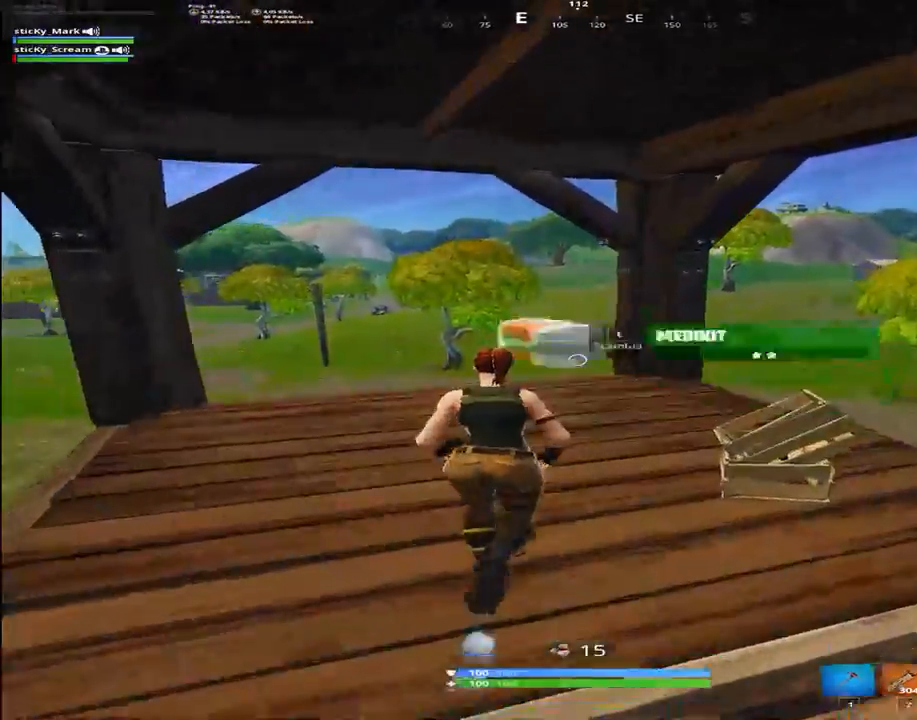
{"keys": ["shift", "w"], "events": [[50, "e", "up"], [100, "1", "down"], [200, "1", "up"]]}
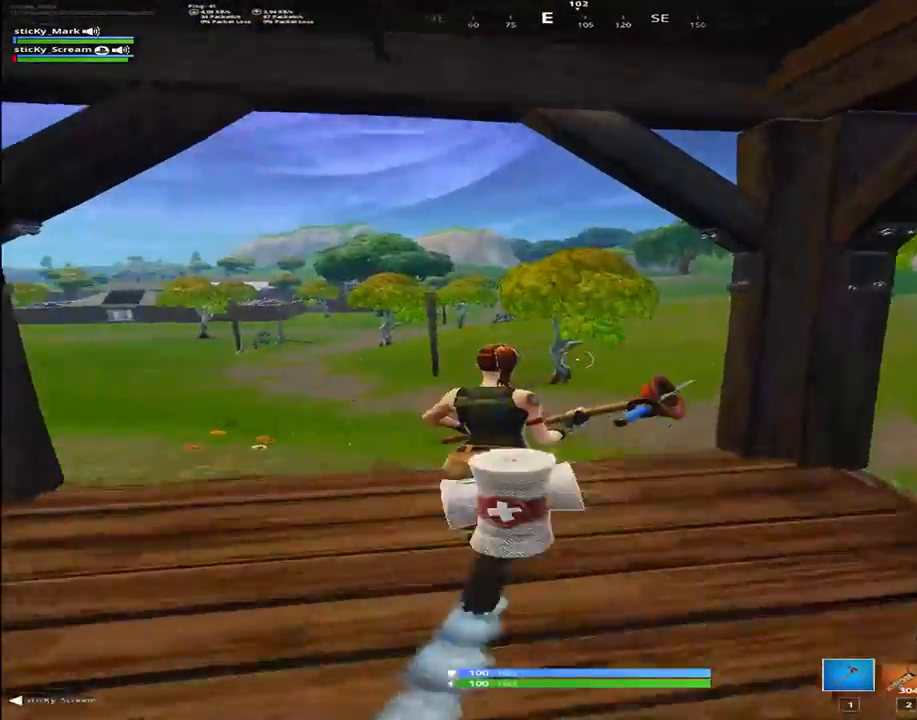
{"keys": ["shift", "w"], "events": [[200, "space", "down"], [350, "space", "up"]]}
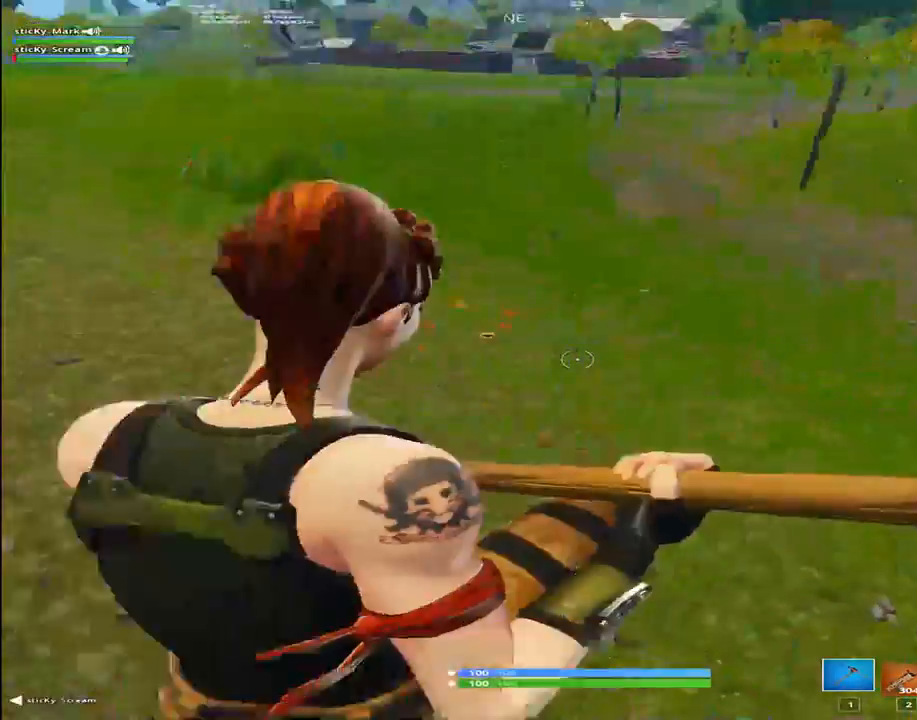
{"keys": ["shift", "w"], "events": []}
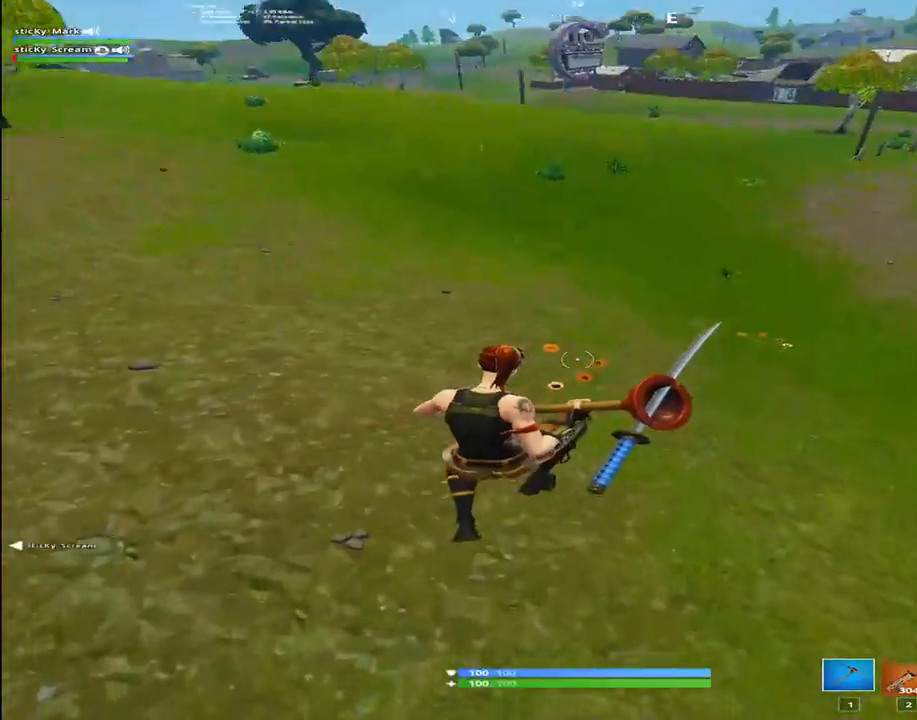
{"keys": ["shift", "w"], "events": []}
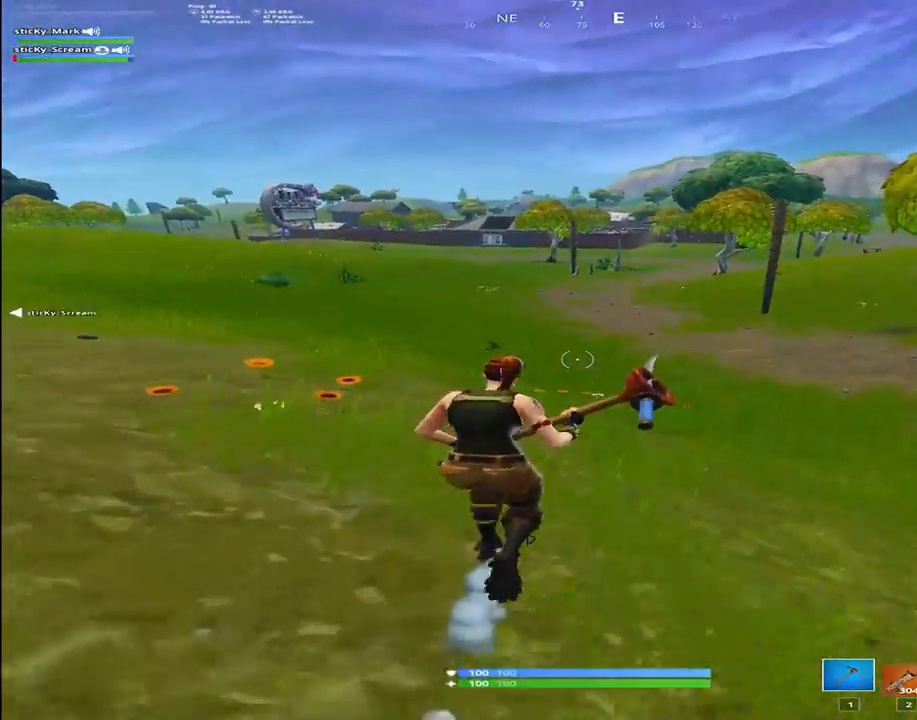
{"keys": ["d", "shift", "w"], "events": [[67, "d", "down"], [267, "space", "down"], [450, "space", "up"]]}
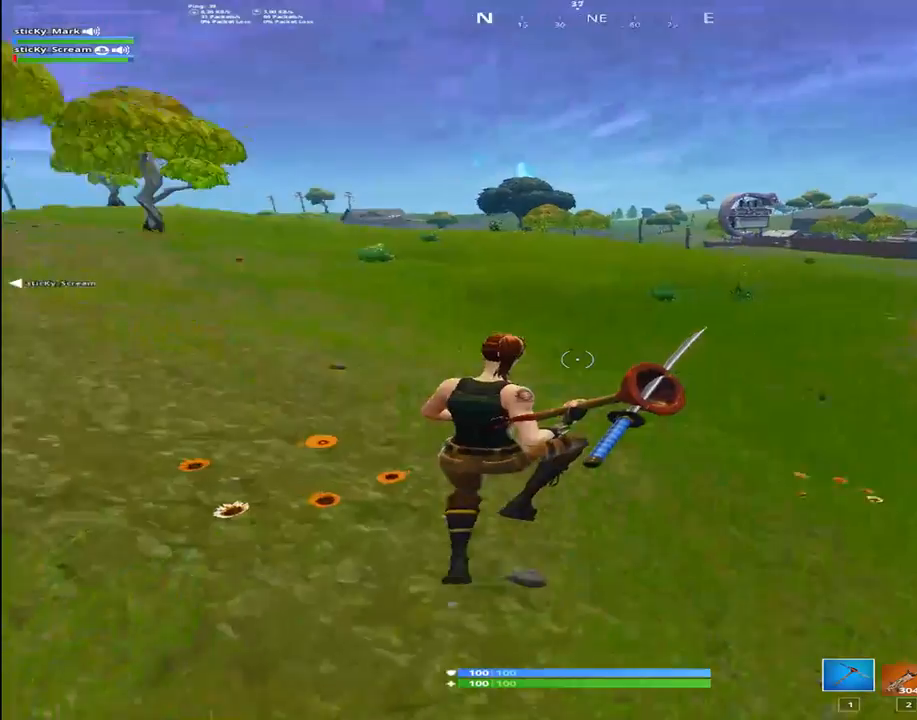
{"keys": ["d", "shift", "w"], "events": []}
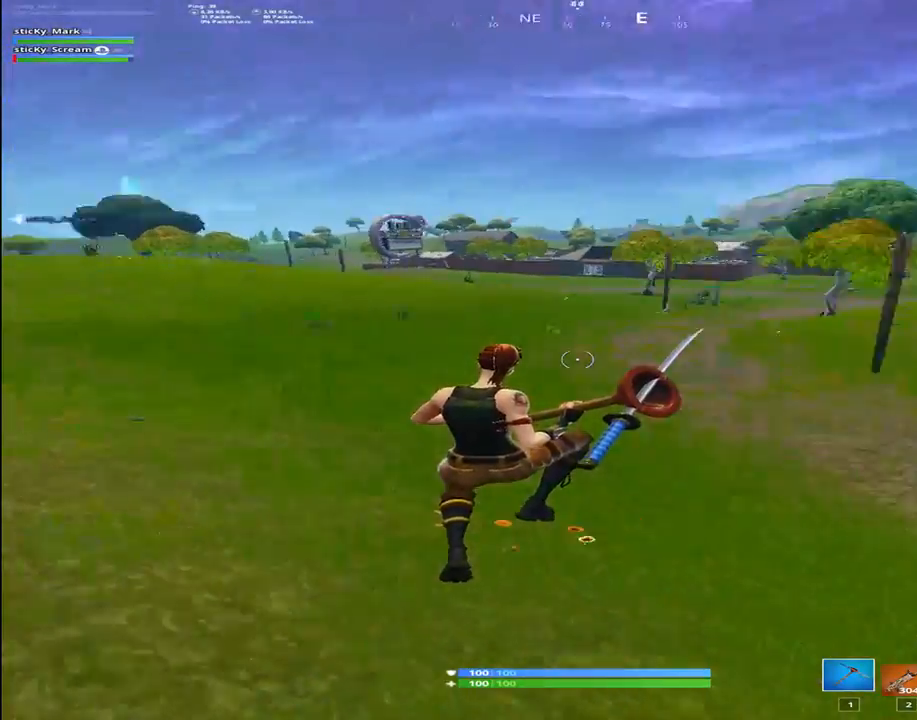
{"keys": ["d", "shift", "space", "w"], "events": [[100, "d", "up"], [384, "d", "down"], [384, "space", "down"]]}
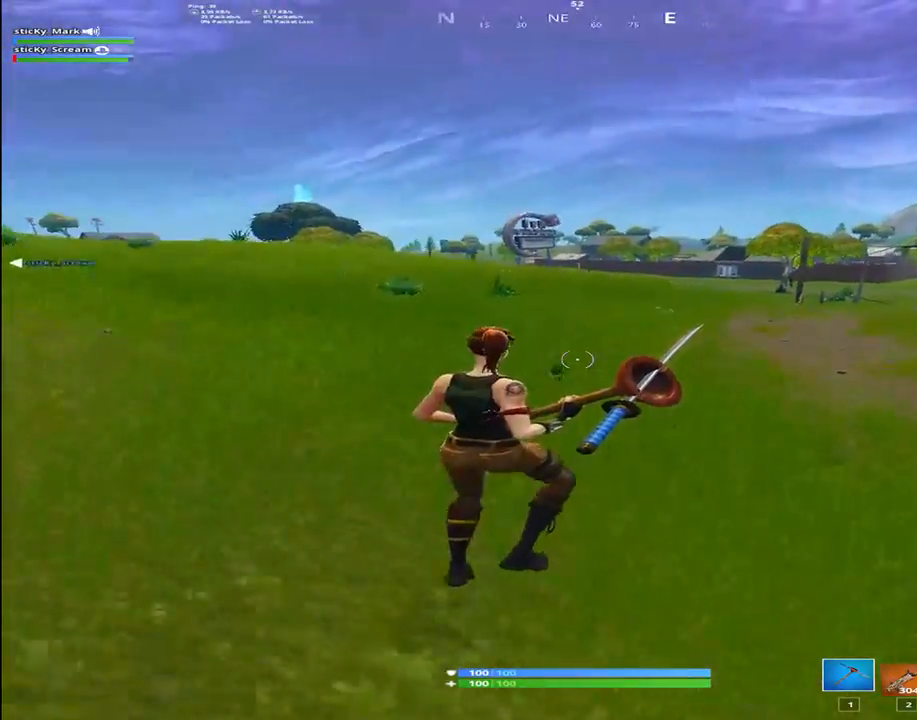
{"keys": ["d", "shift", "w"], "events": [[67, "space", "up"]]}
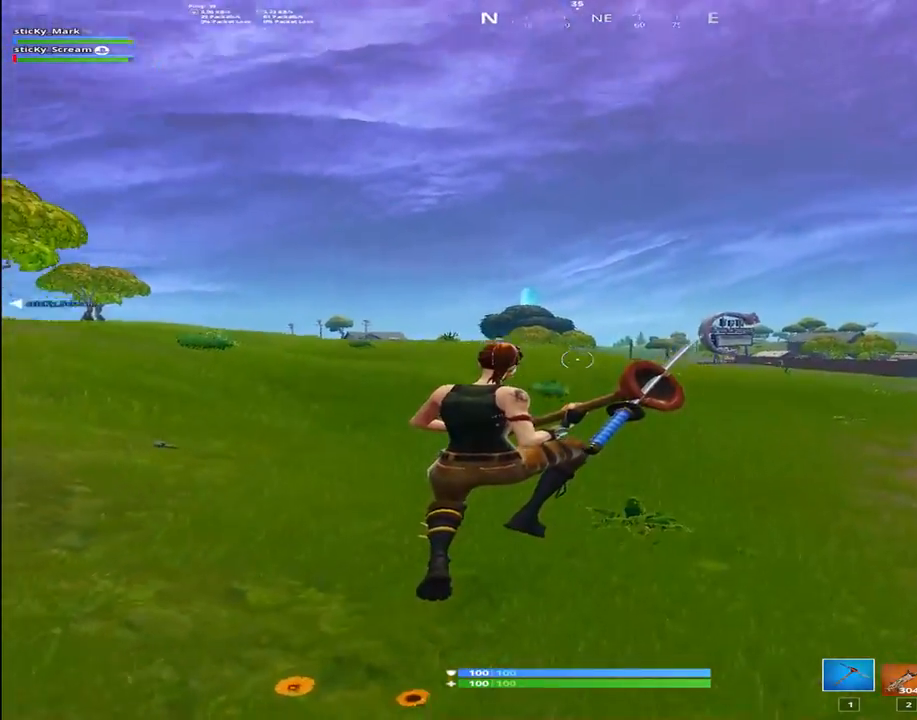
{"keys": ["d", "shift", "w"], "events": [[134, "2", "down"], [267, "2", "up"]]}